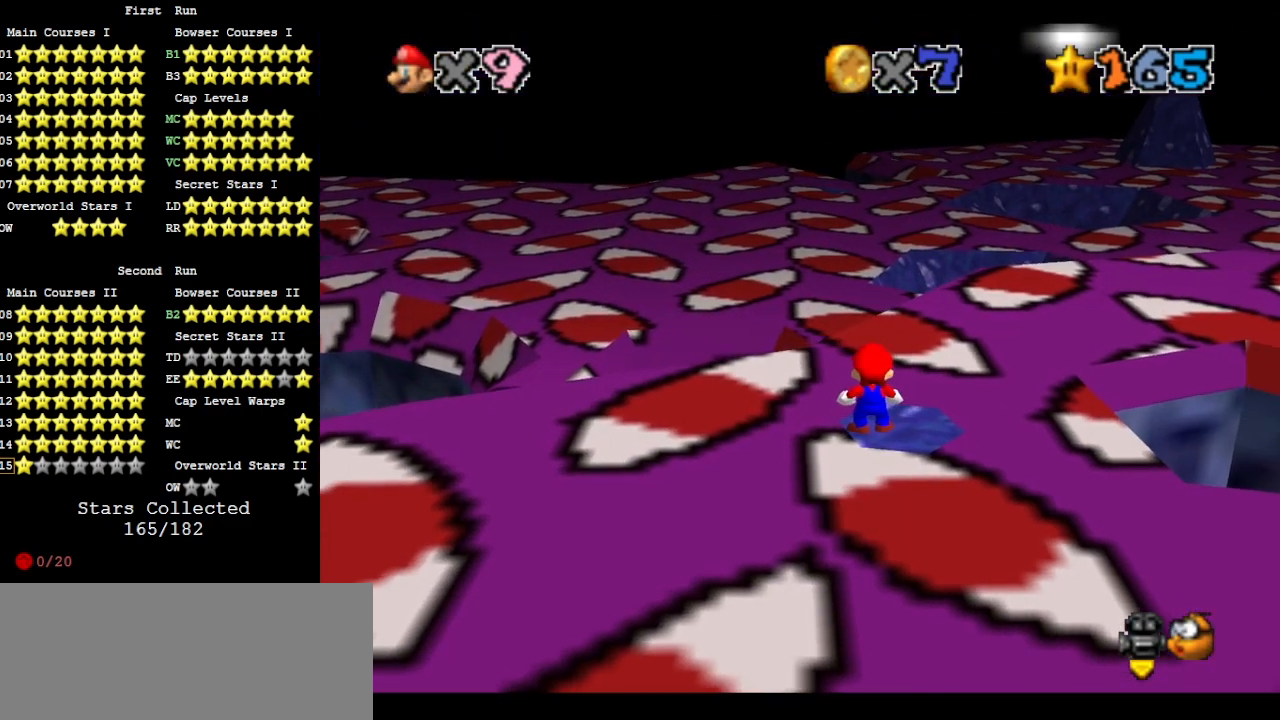
Gameplay with a controller (Nintendo layout); each line is a JSON object with the inputs held at the frame after it. "events" lists button and stick changes between this image and that frame as [ms after this image, input, new state], when the widget could be followed in between. Not read: L3 R3.
{"buttons": [], "left_stick": "center", "events": [[300, "DPAD_LEFT", "up"], [400, "A", "down"], [467, "A", "up"]]}
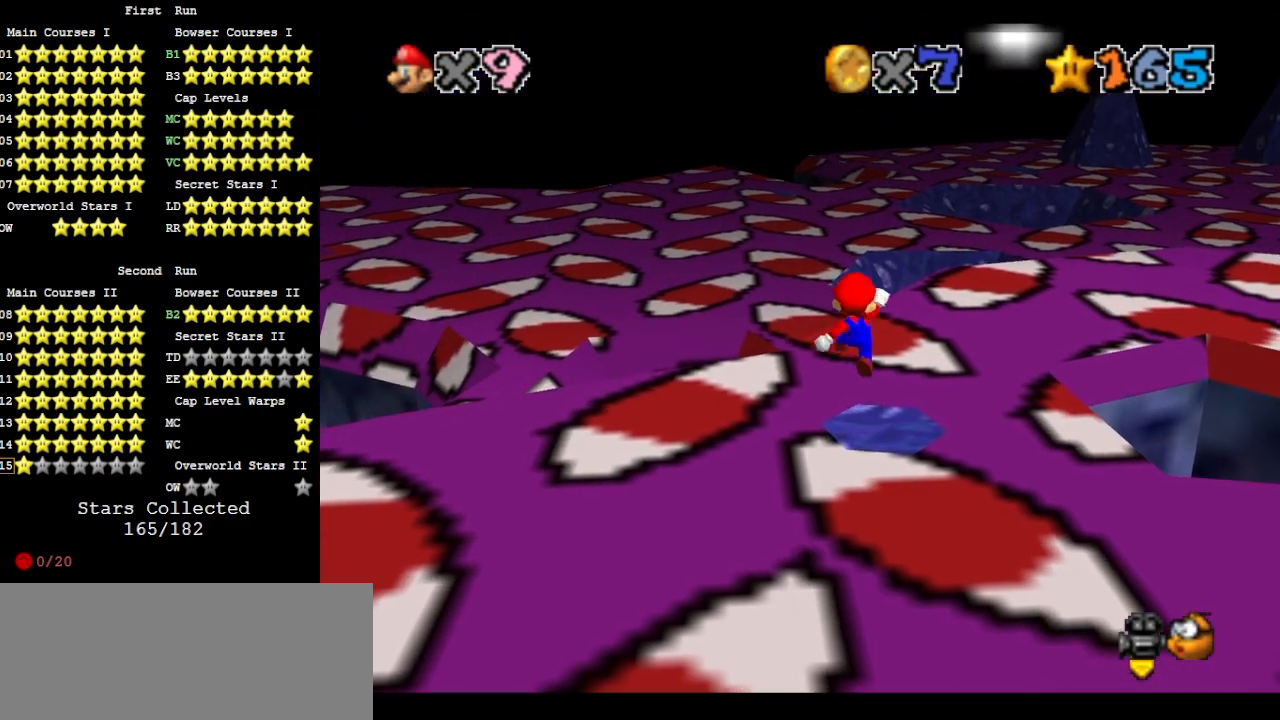
{"buttons": [], "left_stick": "center", "events": [[400, "A", "down"], [467, "A", "up"]]}
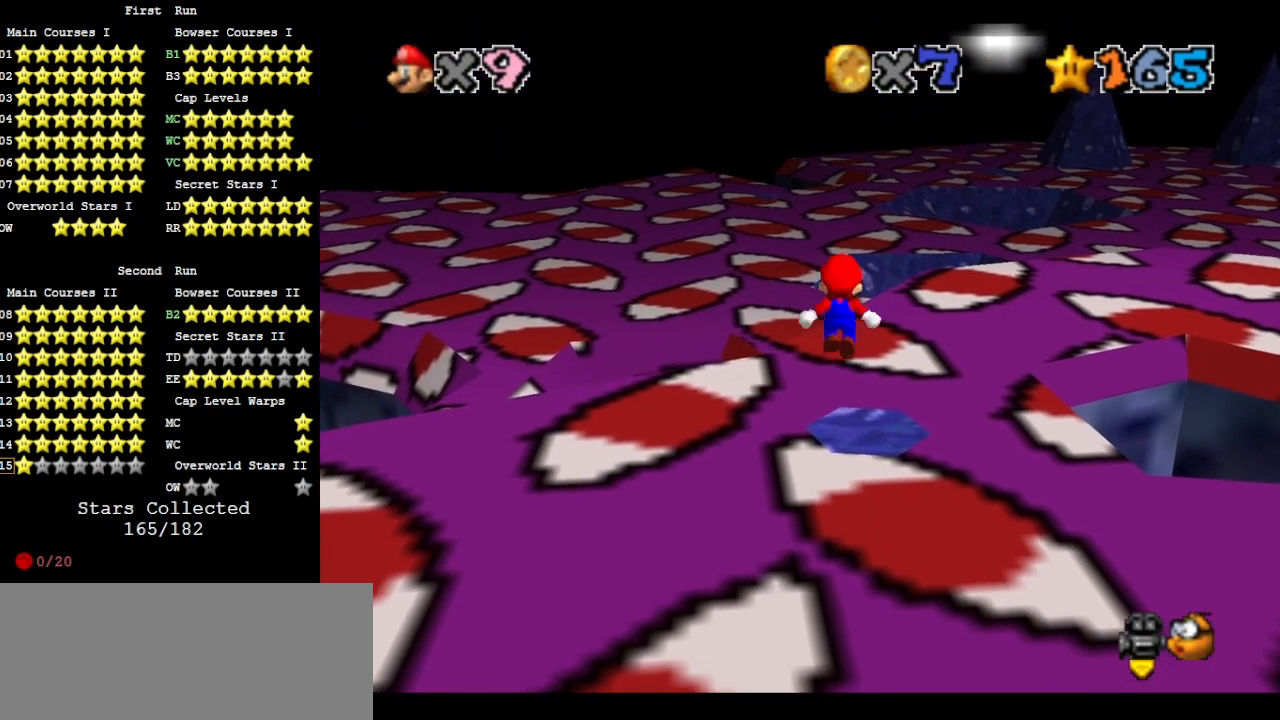
{"buttons": ["A"], "left_stick": "center", "events": [[333, "DPAD_RIGHT", "down"], [400, "DPAD_RIGHT", "up"], [500, "A", "down"]]}
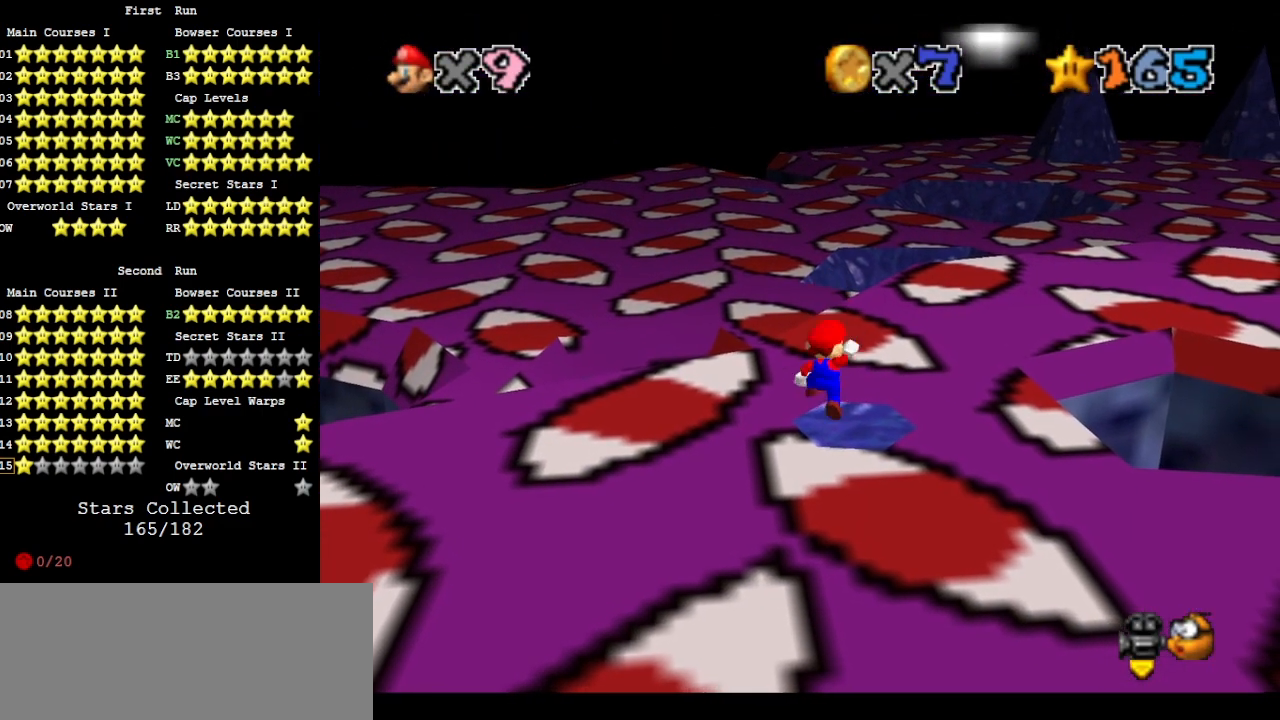
{"buttons": [], "left_stick": "center", "events": [[67, "A", "up"]]}
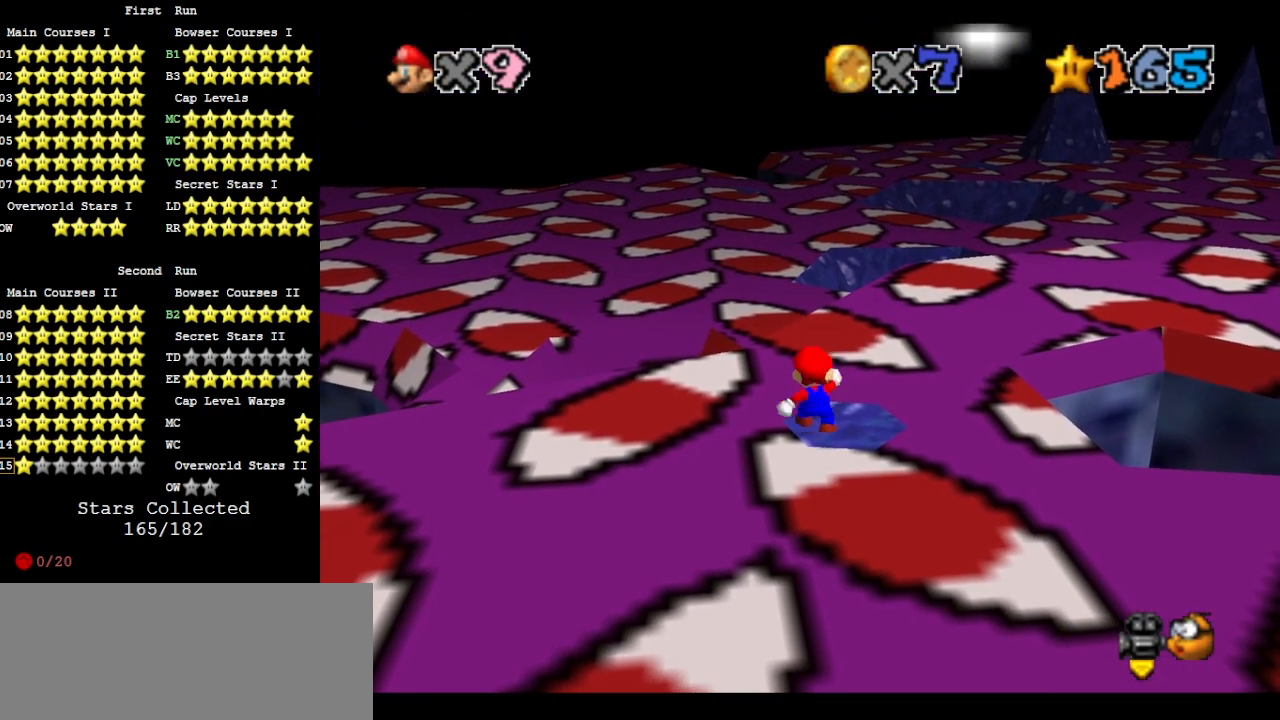
{"buttons": [], "left_stick": "center", "events": [[200, "A", "down"], [267, "A", "up"], [333, "left_stick", "up"], [467, "left_stick", "center"]]}
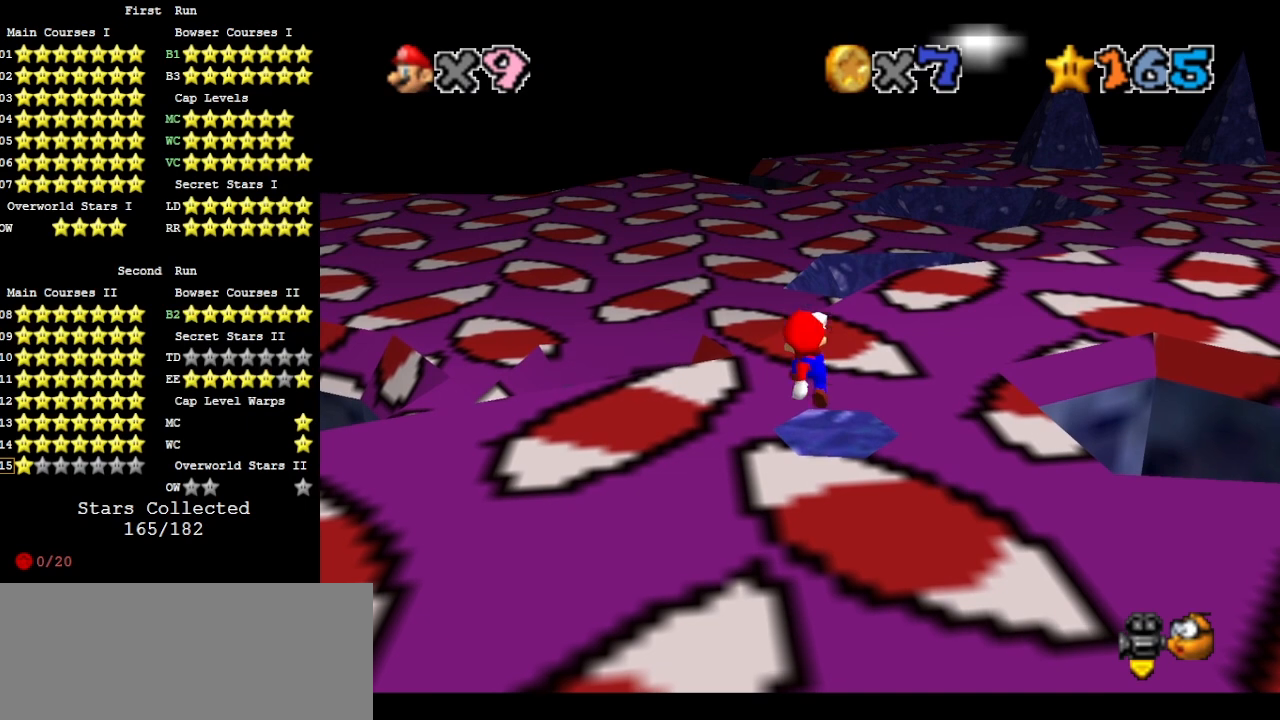
{"buttons": [], "left_stick": "center", "events": [[200, "A", "down"], [233, "A", "up"]]}
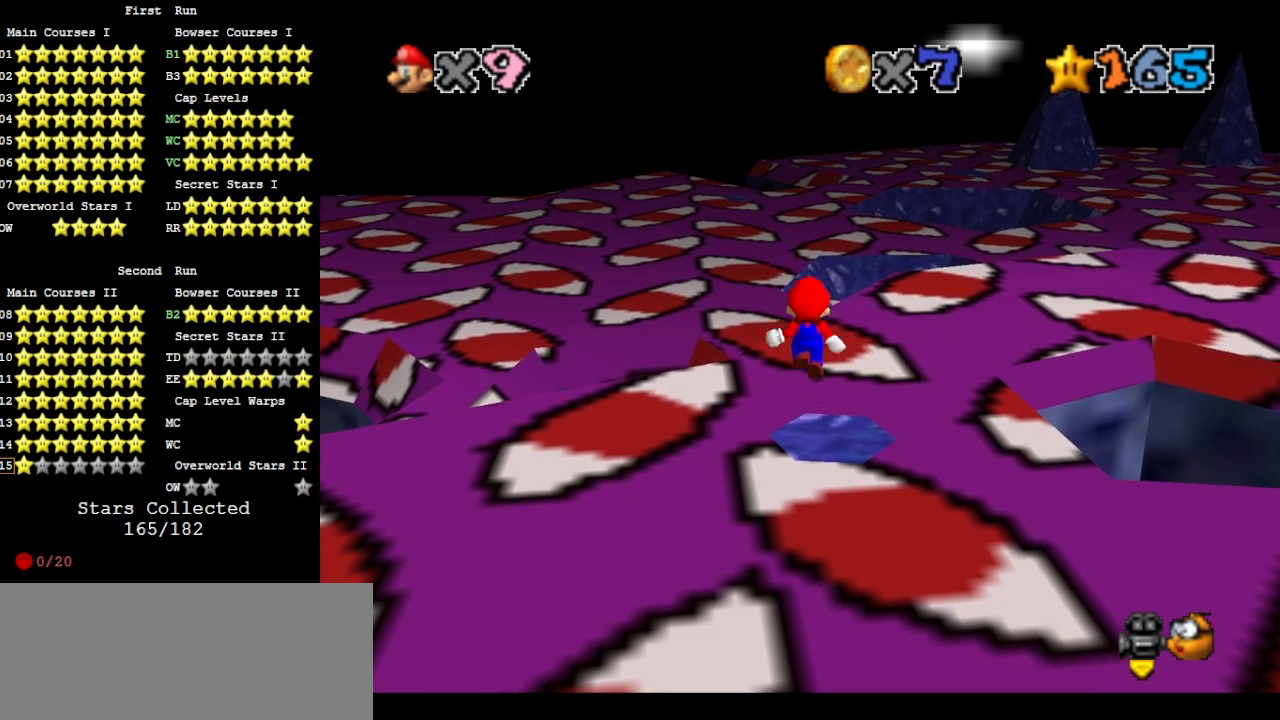
{"buttons": [], "left_stick": "center", "events": []}
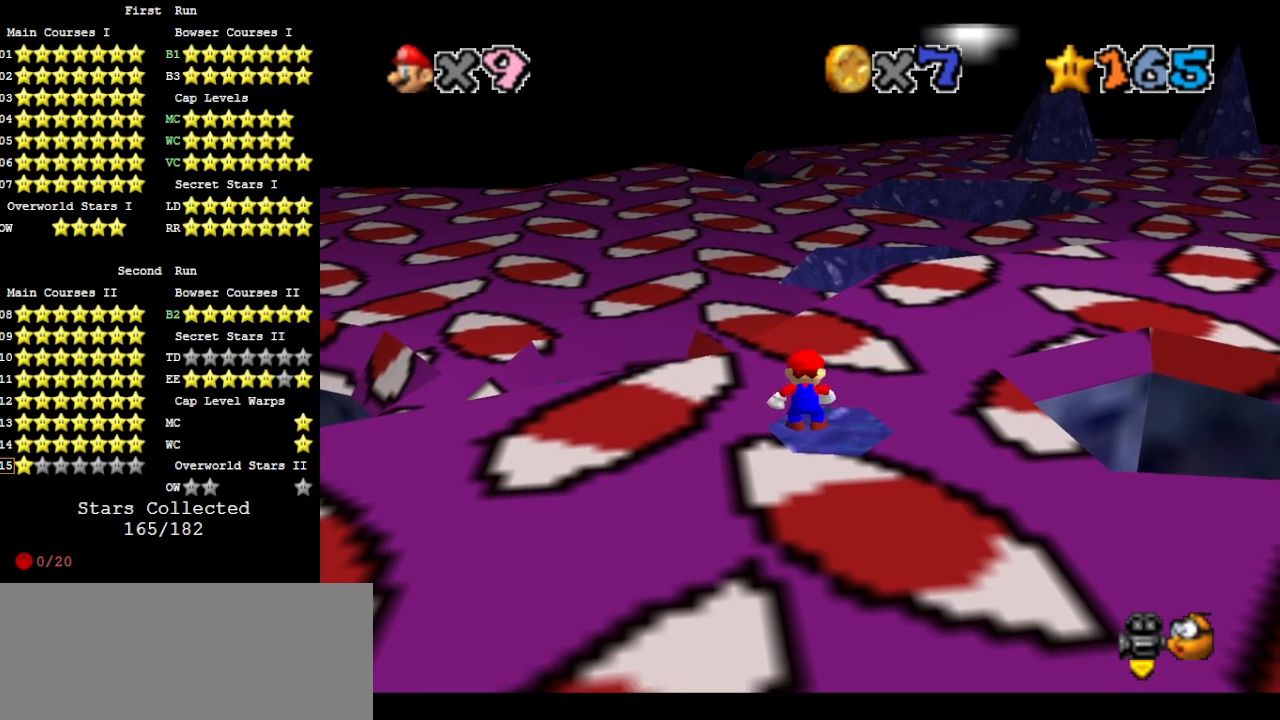
{"buttons": [], "left_stick": "center", "events": [[67, "A", "down"], [133, "A", "up"], [133, "left_stick", "up"], [233, "left_stick", "center"]]}
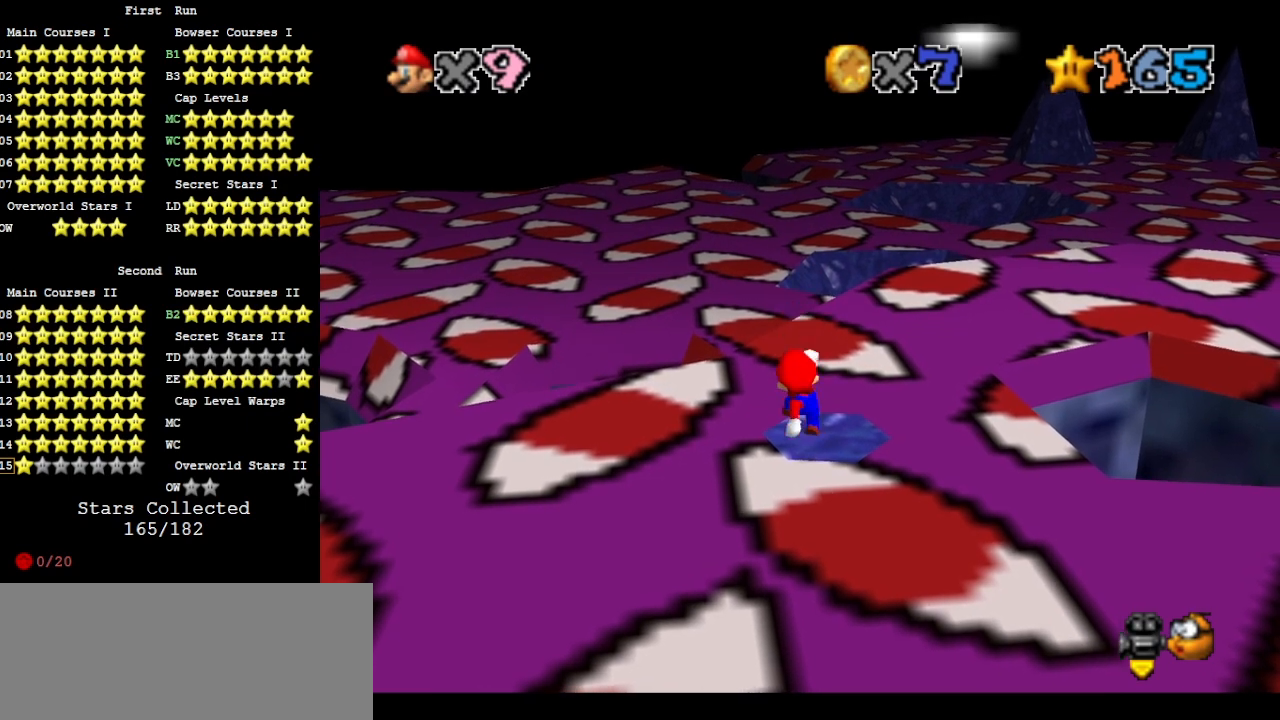
{"buttons": [], "left_stick": "center", "events": [[133, "A", "down"], [300, "B", "down"], [367, "A", "up"], [400, "B", "up"]]}
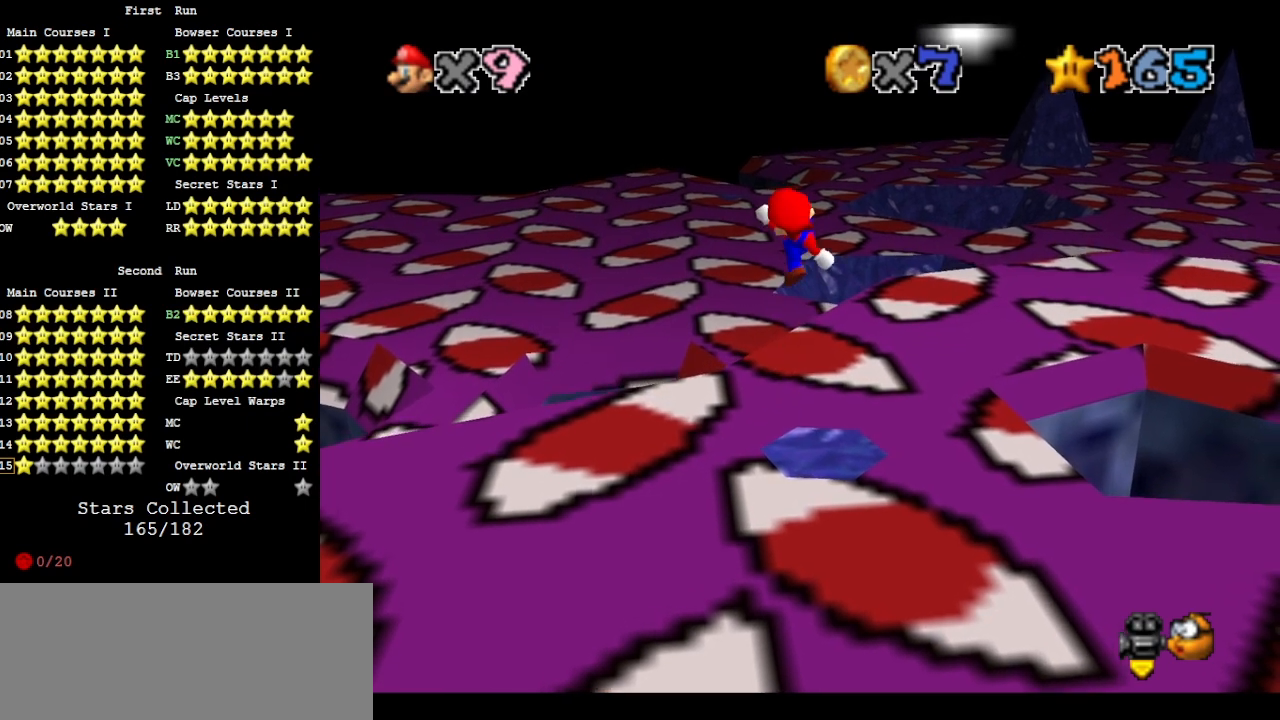
{"buttons": ["A"], "left_stick": "down", "events": [[33, "left_stick", "down"], [400, "A", "down"]]}
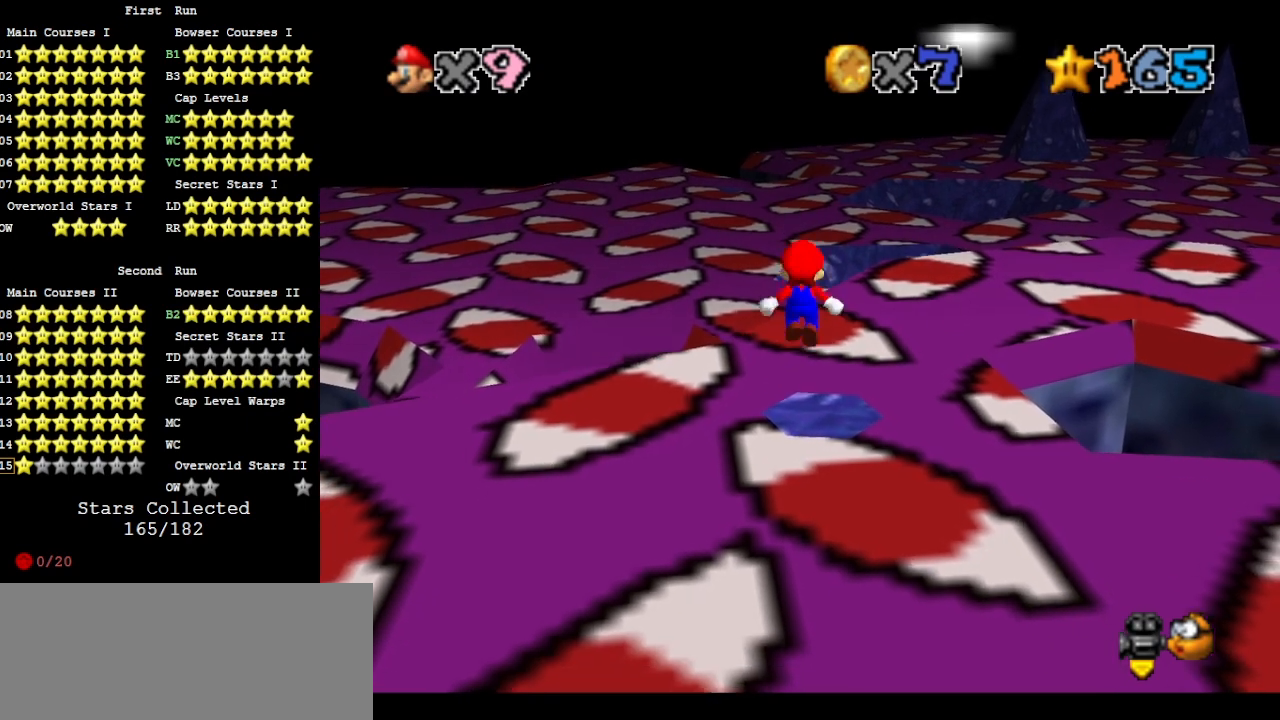
{"buttons": ["A"], "left_stick": "up", "events": [[267, "left_stick", "up"]]}
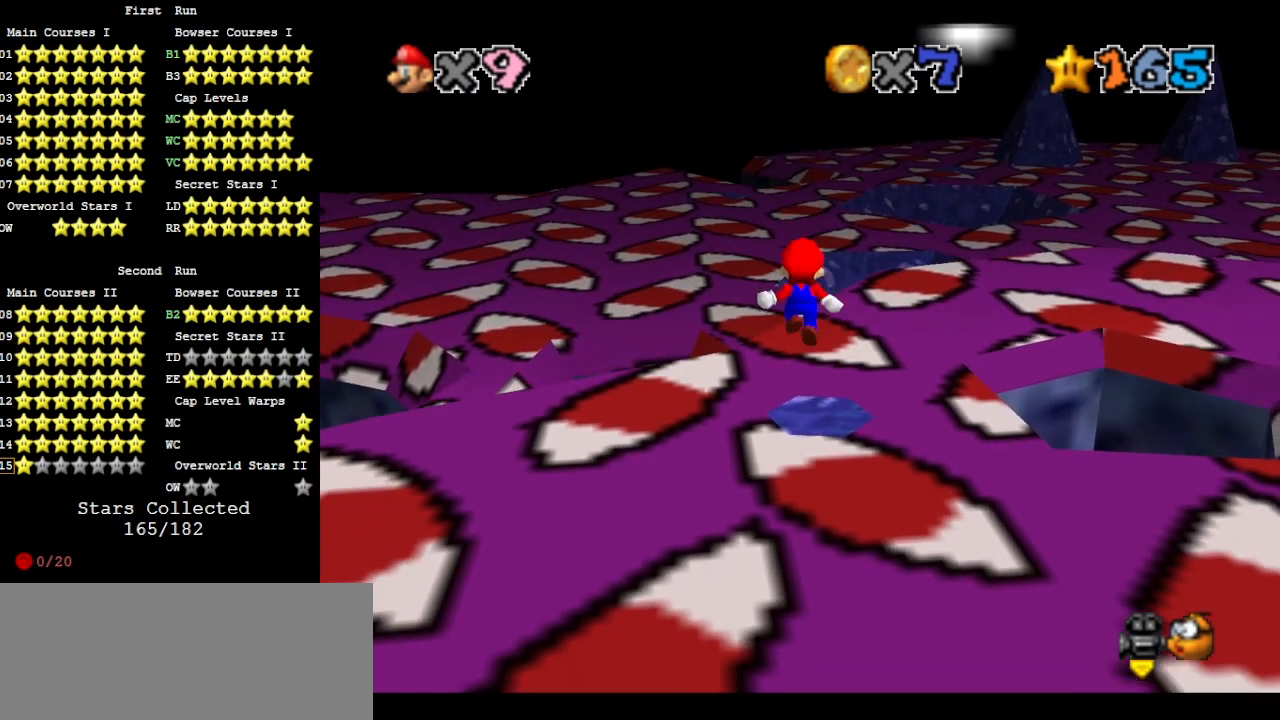
{"buttons": [], "left_stick": "up", "events": [[200, "B", "down"], [267, "A", "up"], [300, "B", "up"]]}
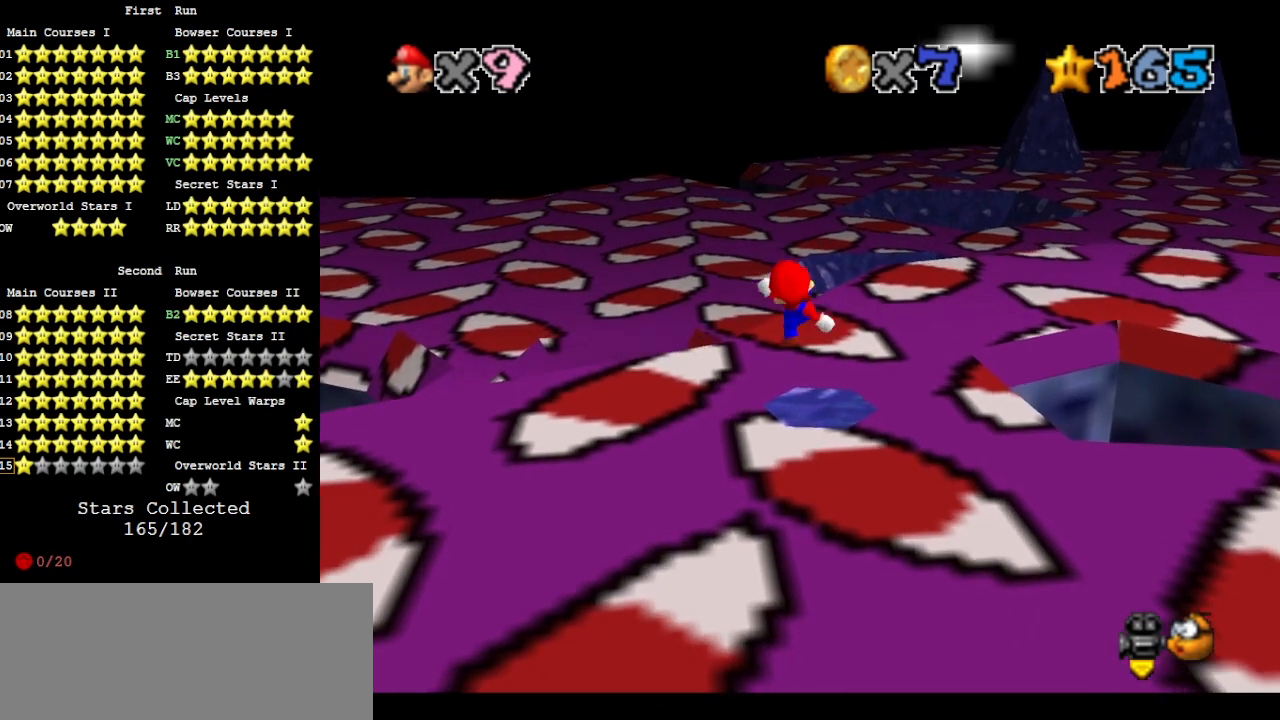
{"buttons": [], "left_stick": "center", "events": [[100, "left_stick", "center"]]}
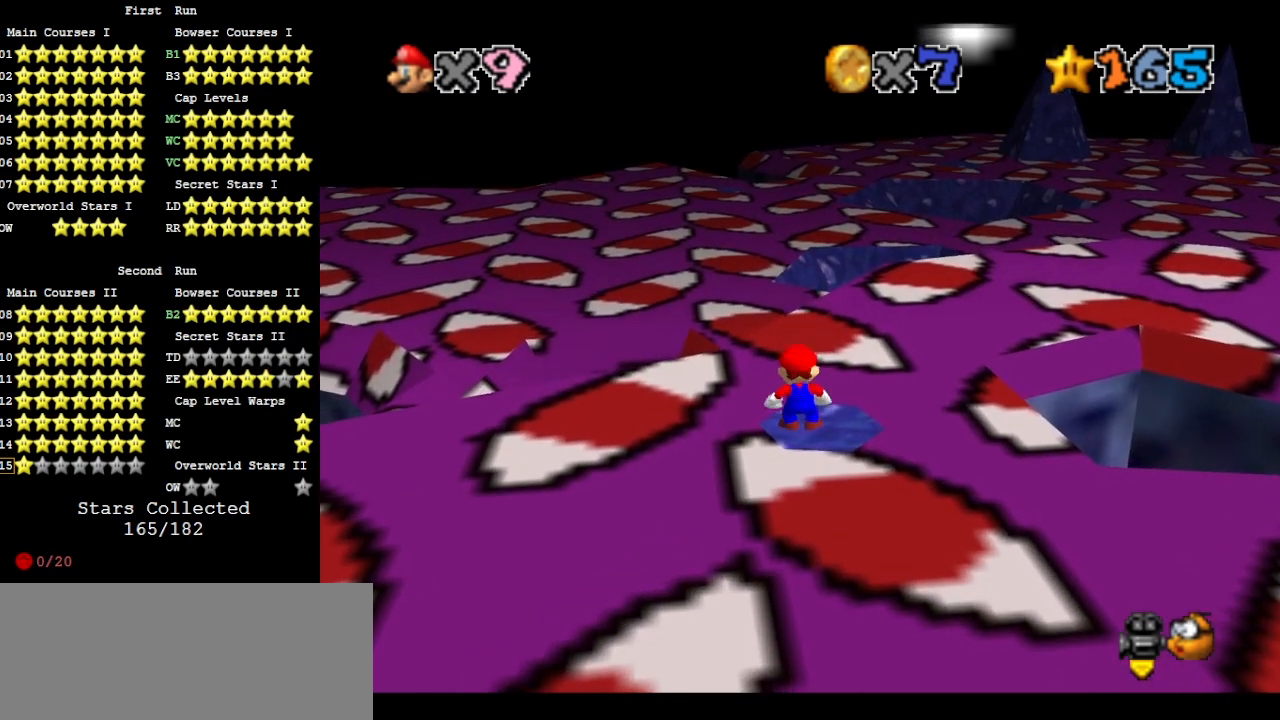
{"buttons": [], "left_stick": "center", "events": [[67, "A", "down"], [167, "A", "up"], [167, "left_stick", "up"], [300, "left_stick", "center"]]}
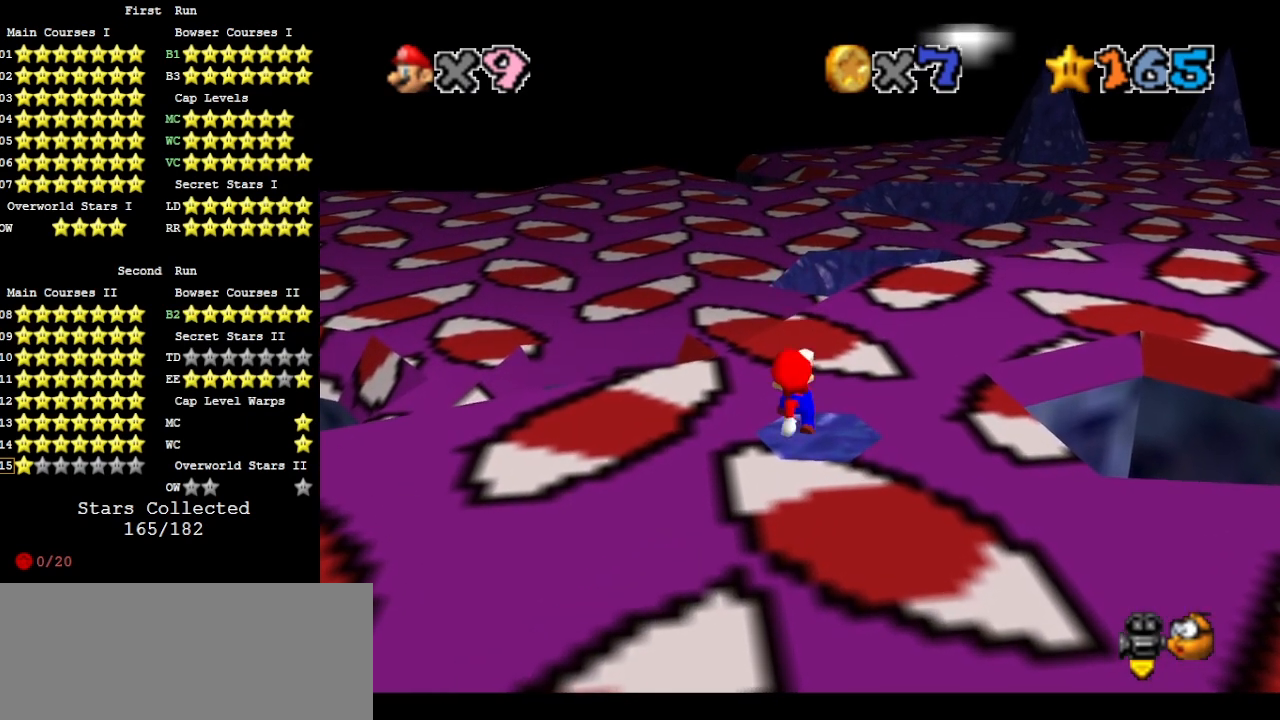
{"buttons": ["A"], "left_stick": "center", "events": [[367, "A", "down"]]}
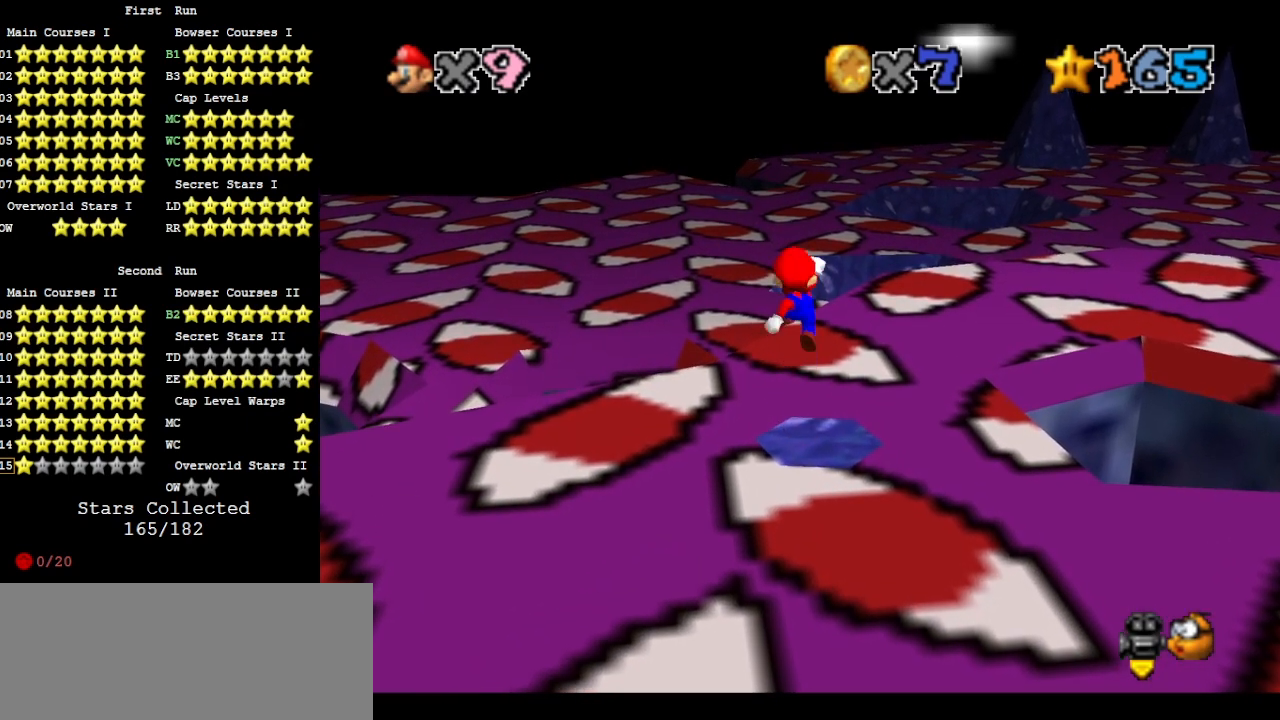
{"buttons": [], "left_stick": "down", "events": [[33, "B", "down"], [167, "A", "up"], [167, "B", "up"], [267, "left_stick", "down"]]}
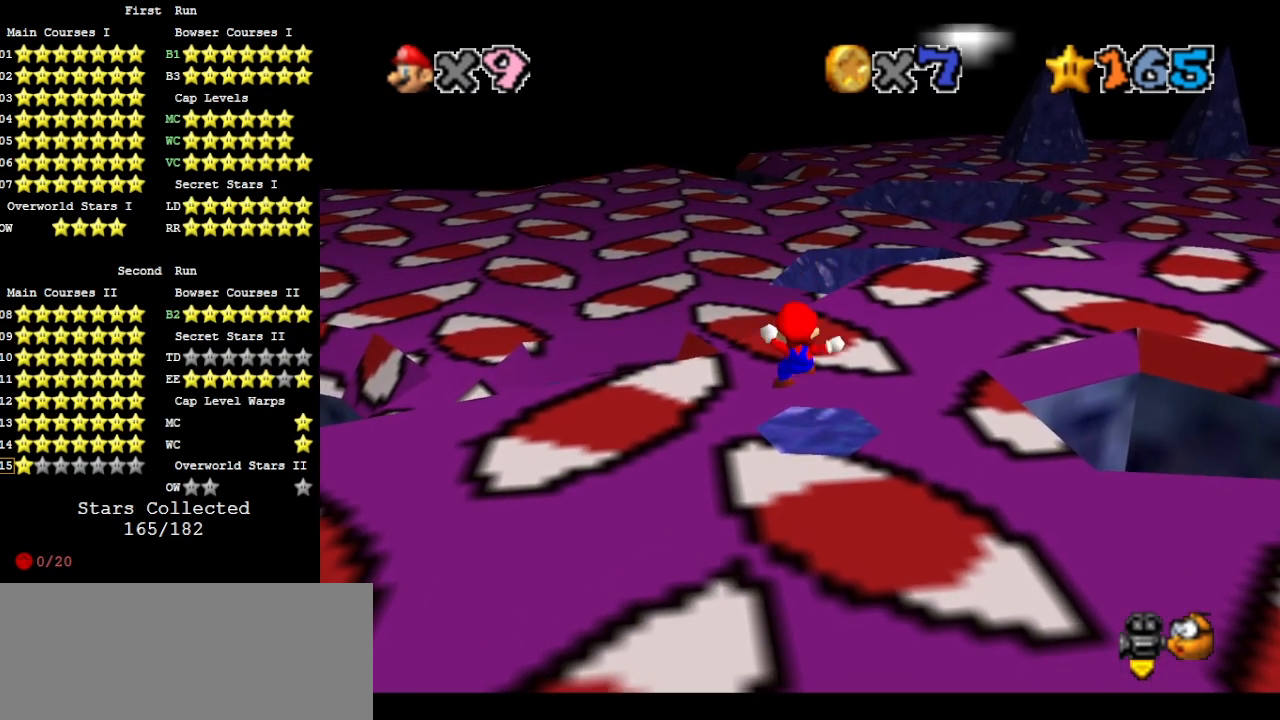
{"buttons": ["A"], "left_stick": "down", "events": [[167, "A", "down"]]}
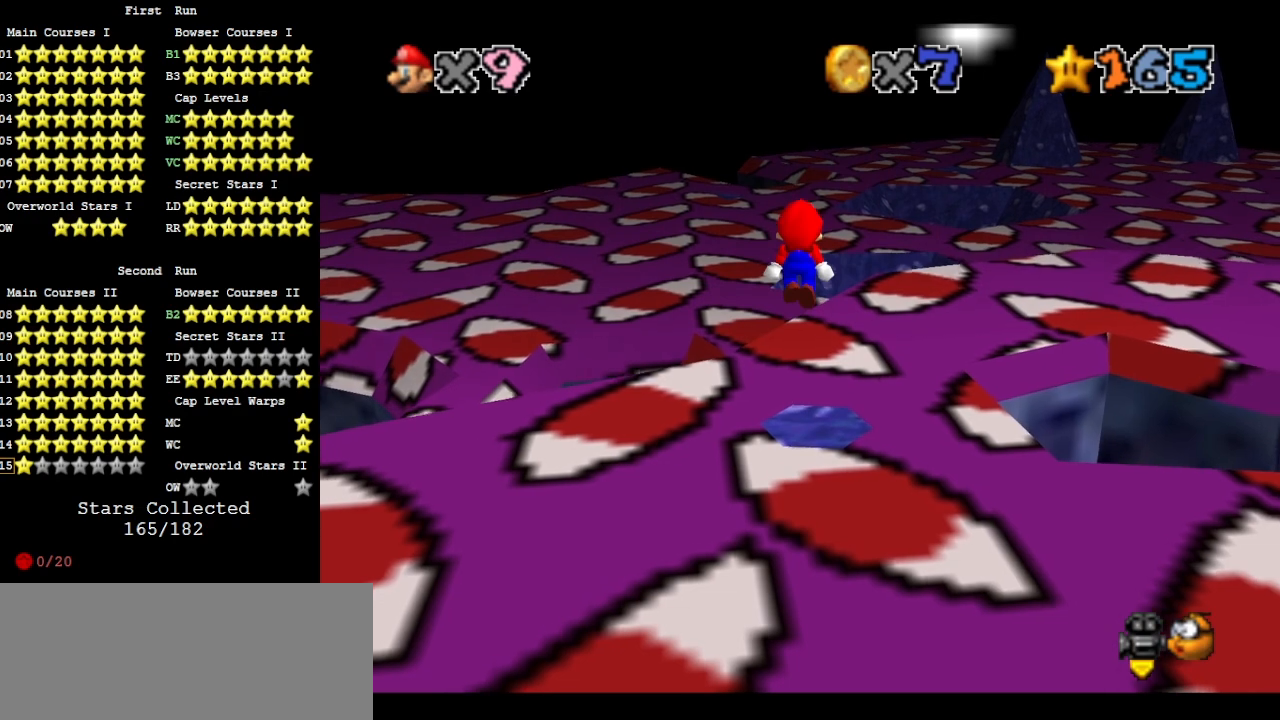
{"buttons": ["A", "B"], "left_stick": "up", "events": [[67, "left_stick", "up"], [467, "B", "down"]]}
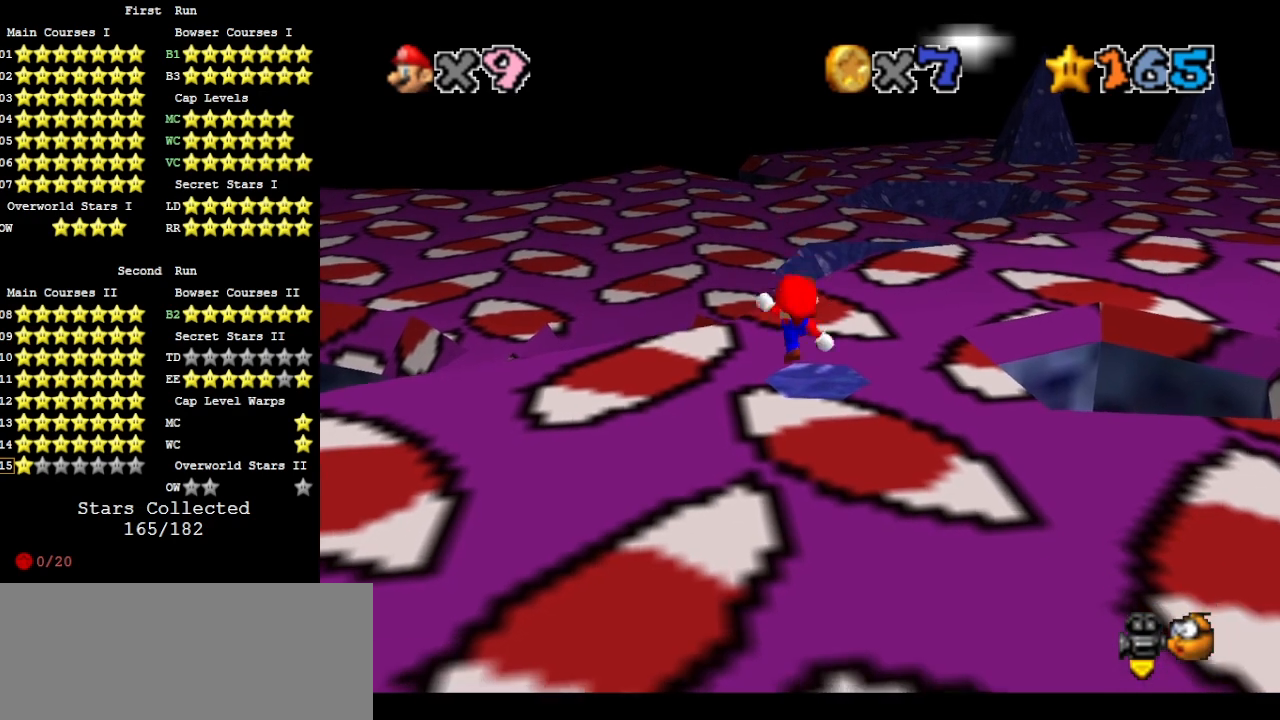
{"buttons": ["A"], "left_stick": "center", "events": [[67, "B", "up"], [300, "A", "up"], [500, "A", "down"], [500, "left_stick", "center"]]}
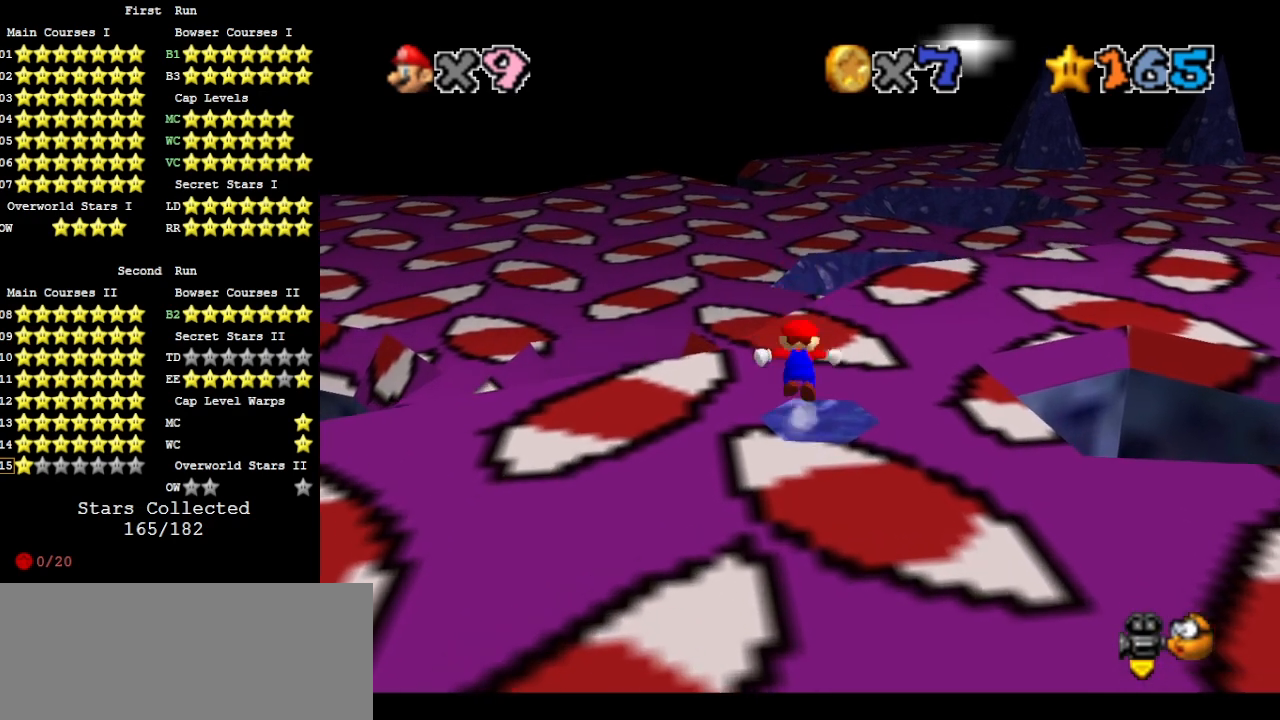
{"buttons": ["A"], "left_stick": "down", "events": [[133, "left_stick", "down"]]}
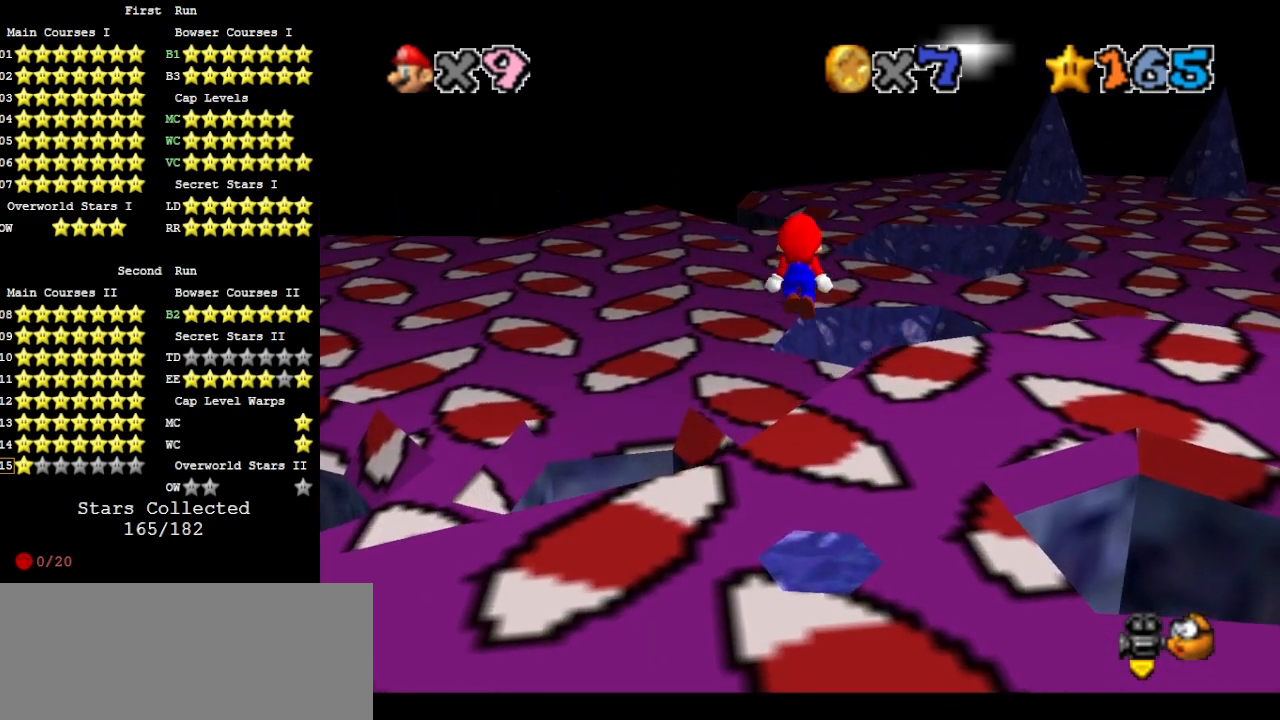
{"buttons": [], "left_stick": "center", "events": [[67, "left_stick", "center"], [200, "A", "up"]]}
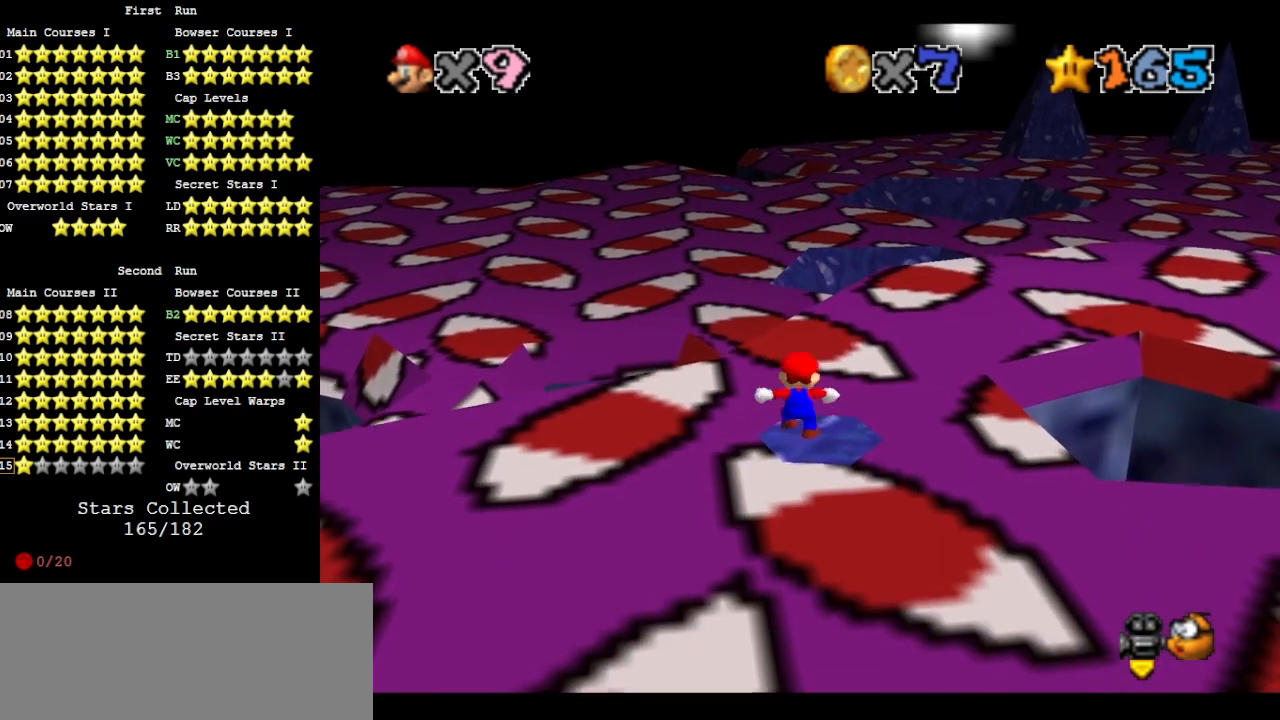
{"buttons": [], "left_stick": "center", "events": [[367, "A", "down"], [433, "A", "up"]]}
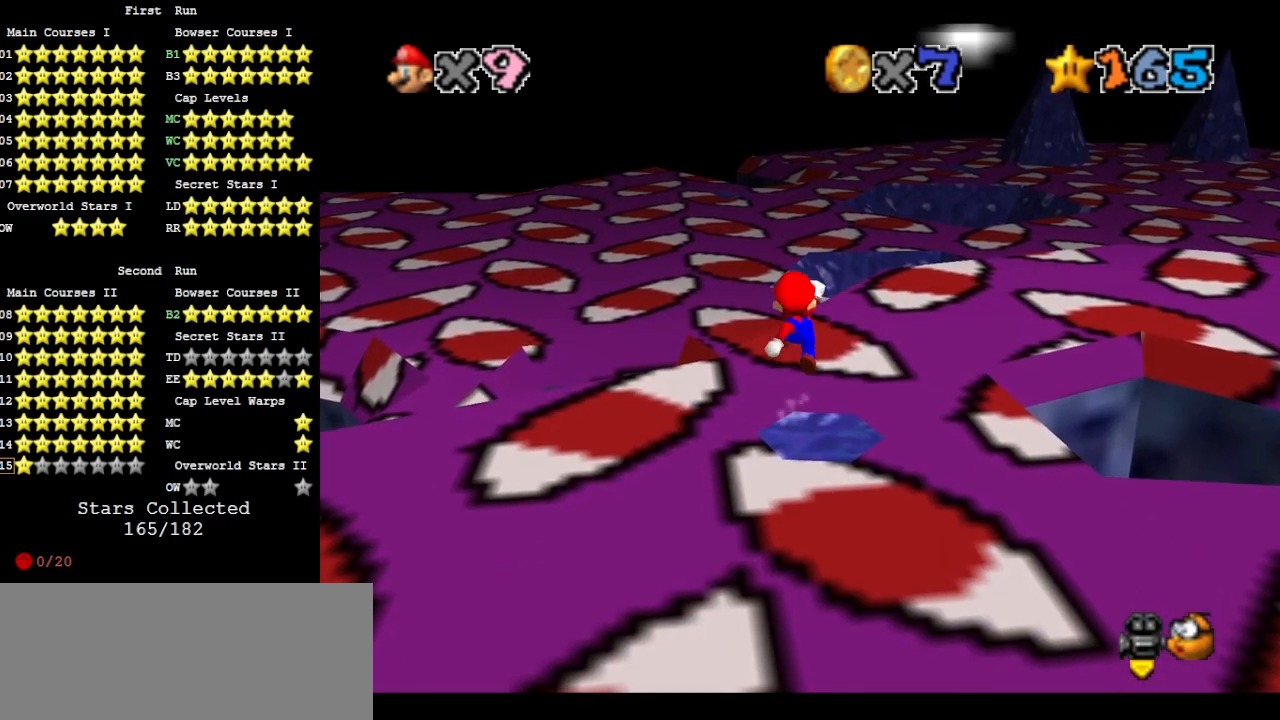
{"buttons": [], "left_stick": "center", "events": [[67, "left_stick", "up"], [200, "left_stick", "center"]]}
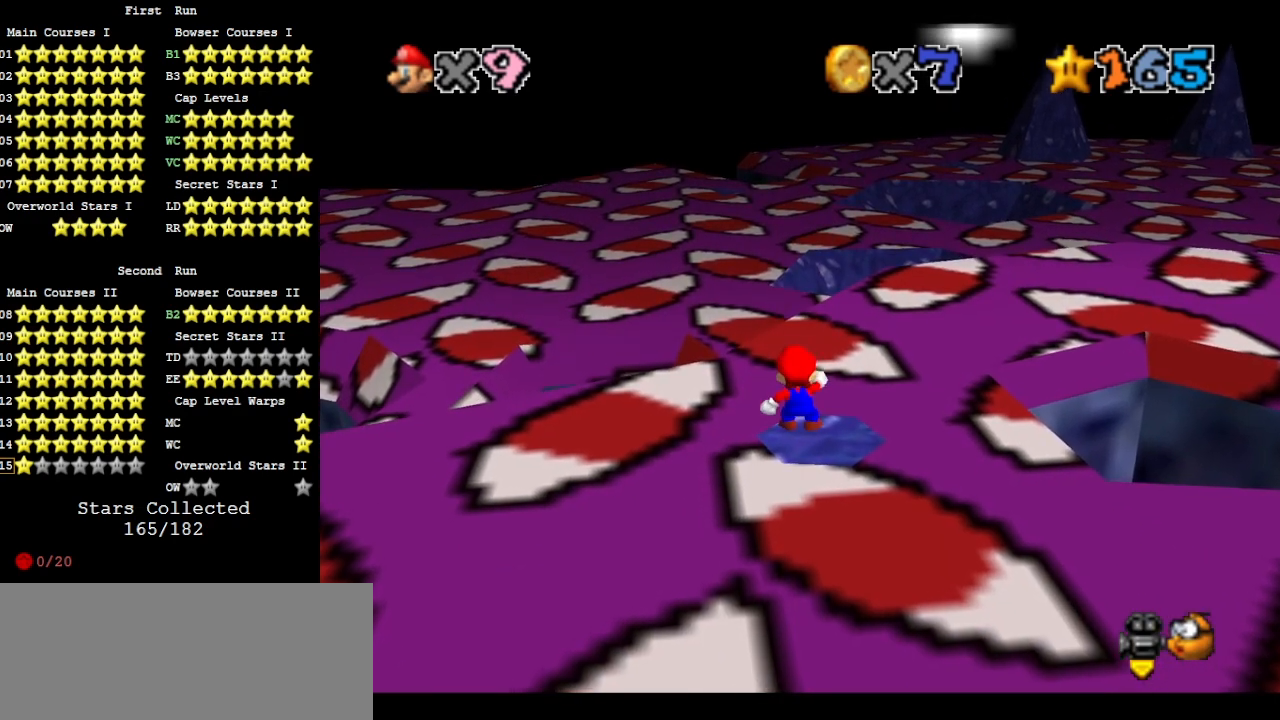
{"buttons": [], "left_stick": "center", "events": []}
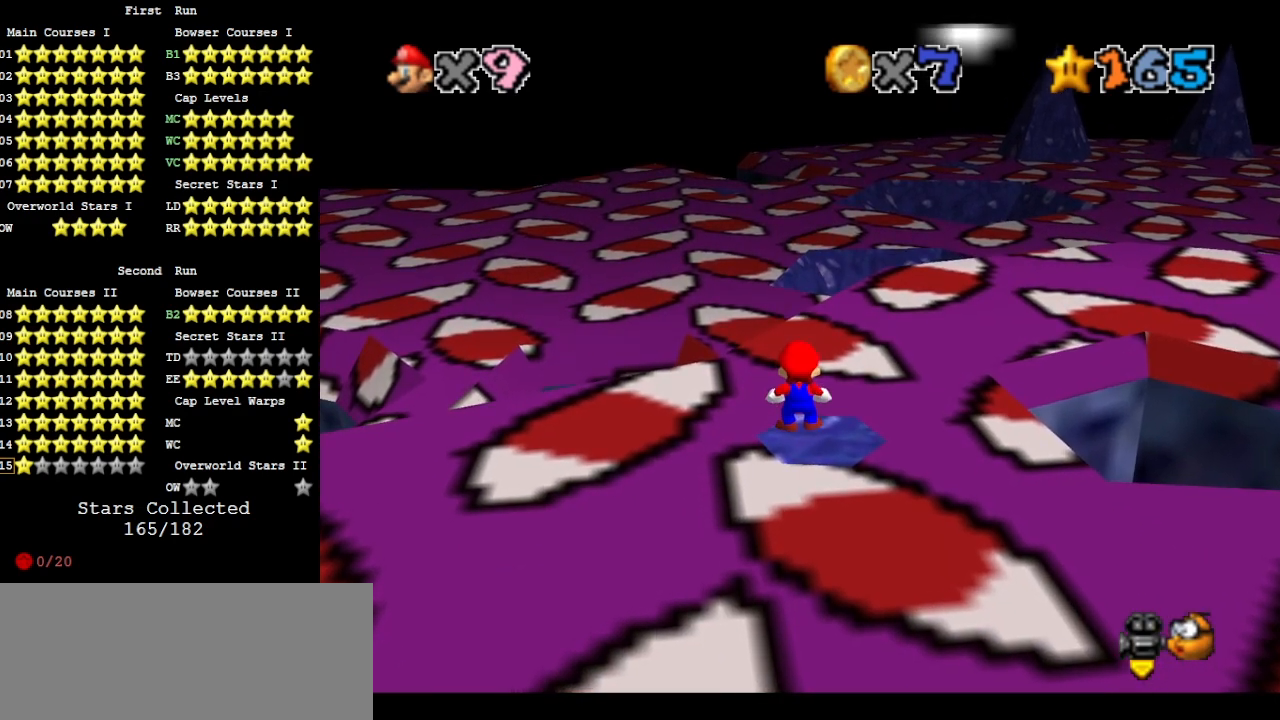
{"buttons": [], "left_stick": "center", "events": []}
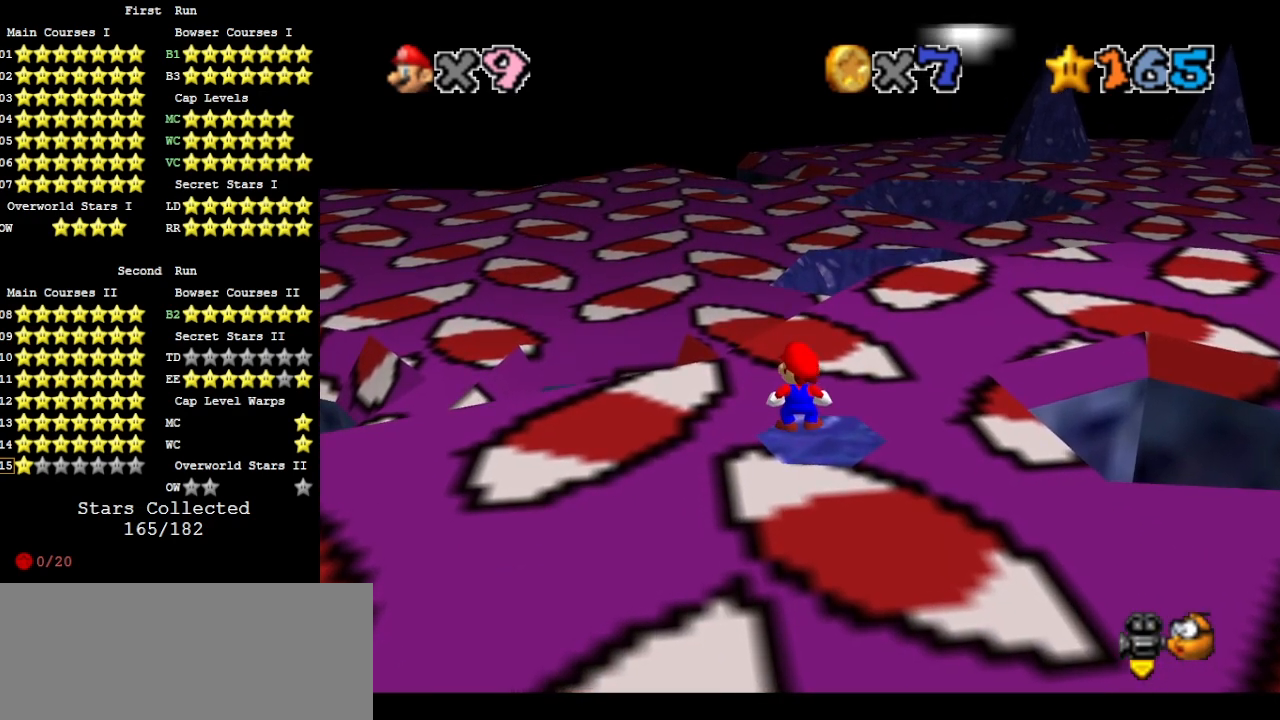
{"buttons": [], "left_stick": "center", "events": []}
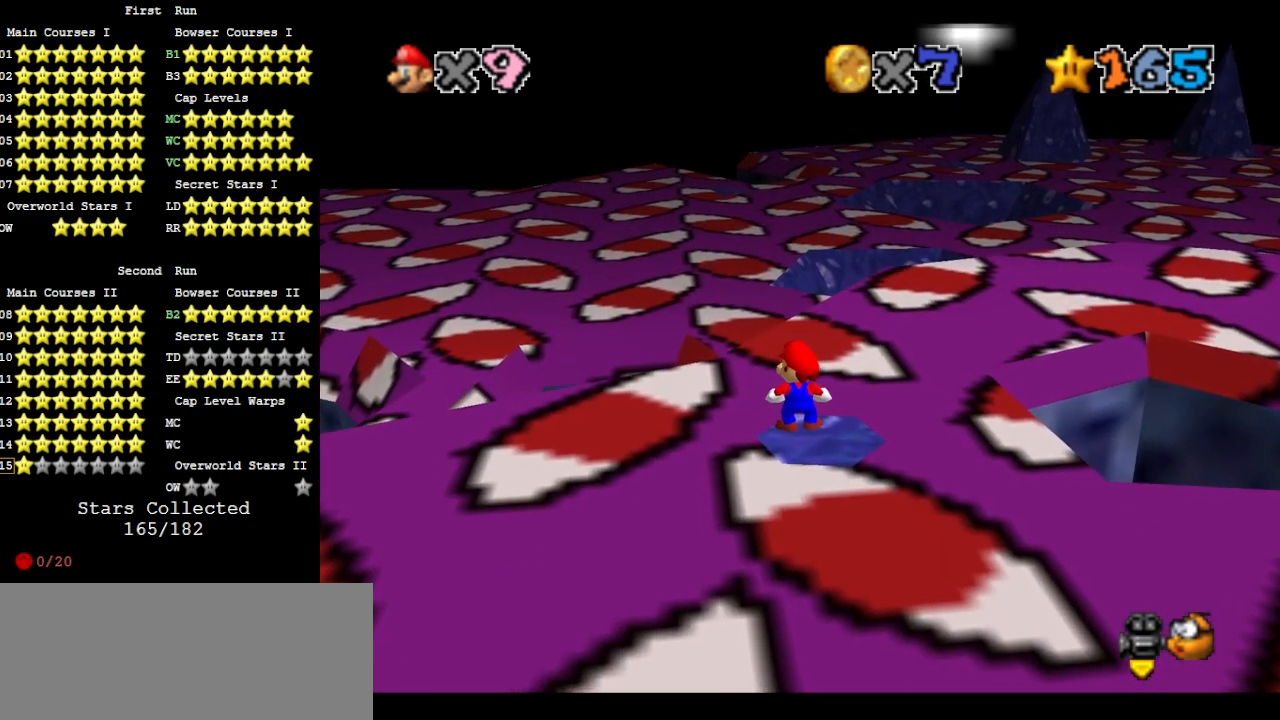
{"buttons": [], "left_stick": "center", "events": []}
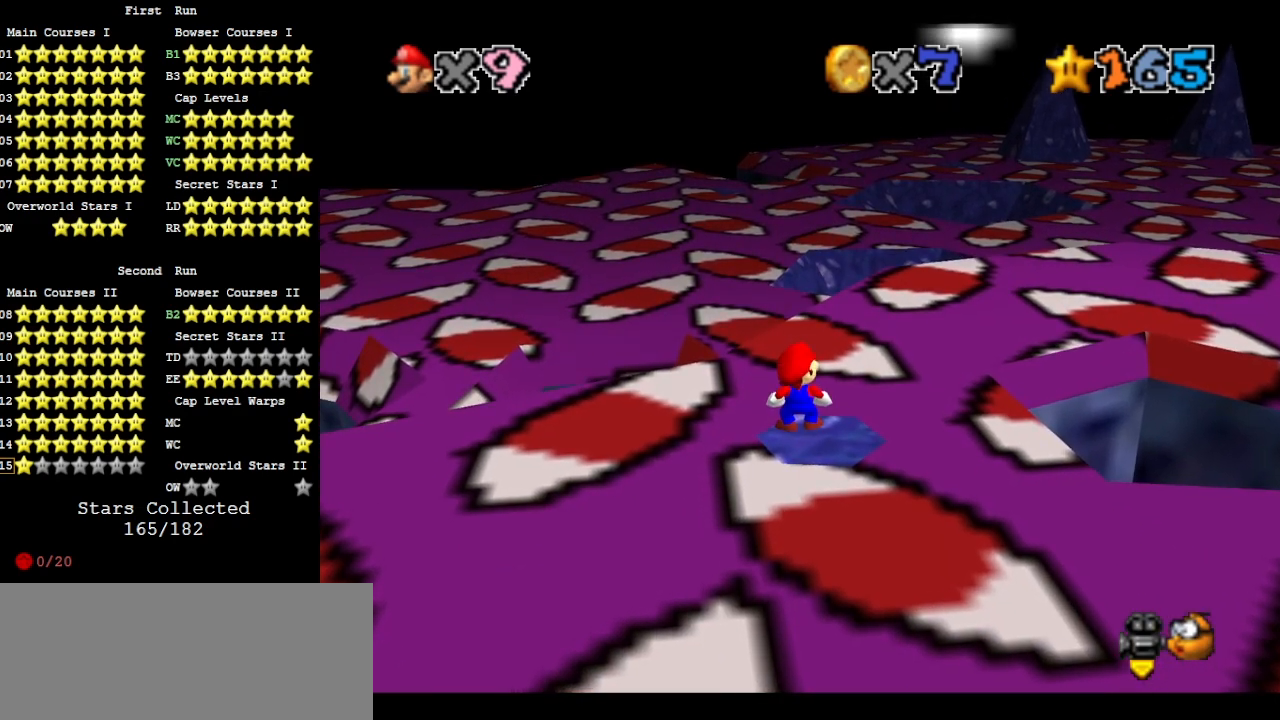
{"buttons": [], "left_stick": "center", "events": []}